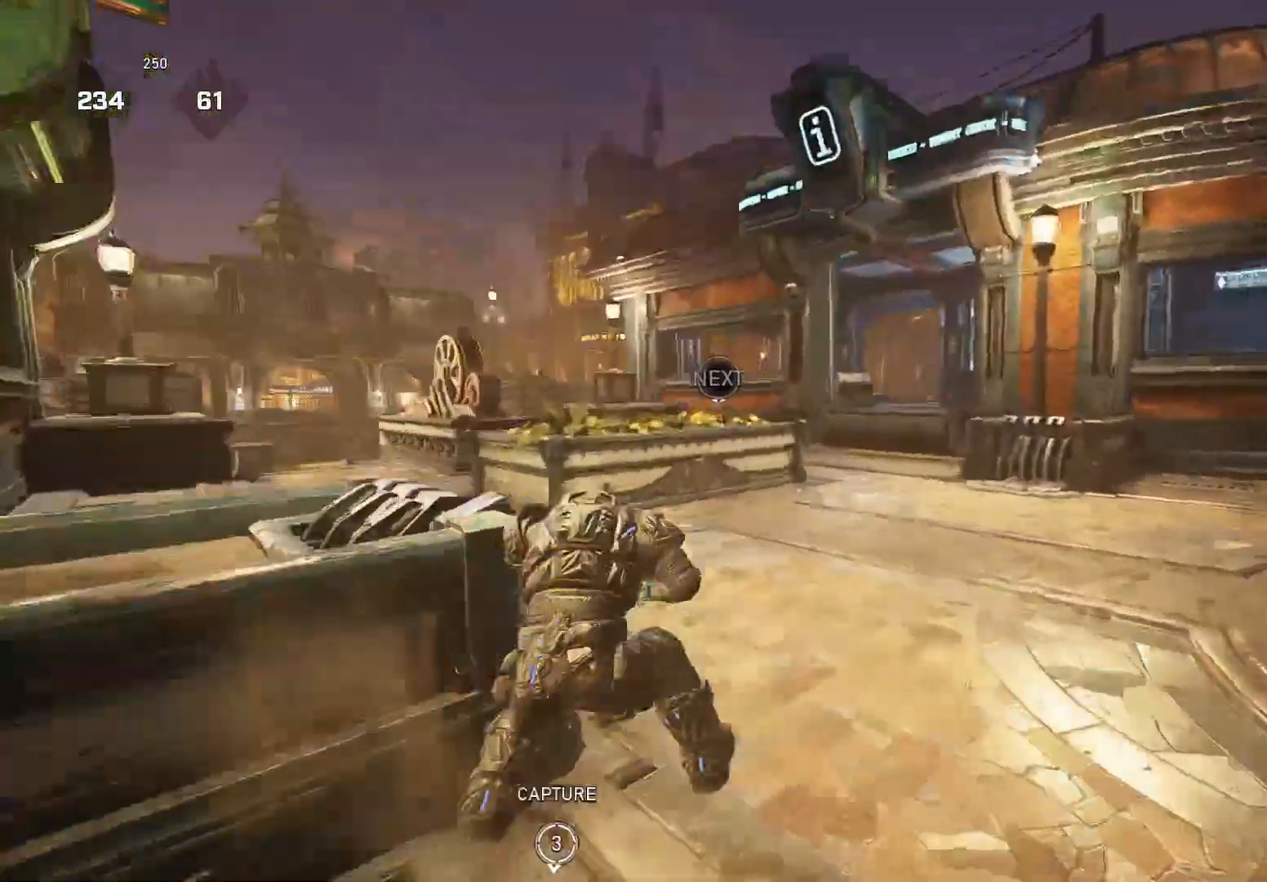
Gameplay with a controller (Xbox layout); each line is a JSON object with the inputs held at the frame after it. "events" lists button and stick changes between this image and that frame as [ms after this image, input, new state], when the widget could be followed in between. Not read: SELECT START.
{"buttons": ["X"], "left_stick": "up-right", "right_stick": "center", "events": [[40, "right_stick", "center"], [160, "right_stick", "down-right"], [260, "left_stick", "up-right"], [260, "right_stick", "center"]]}
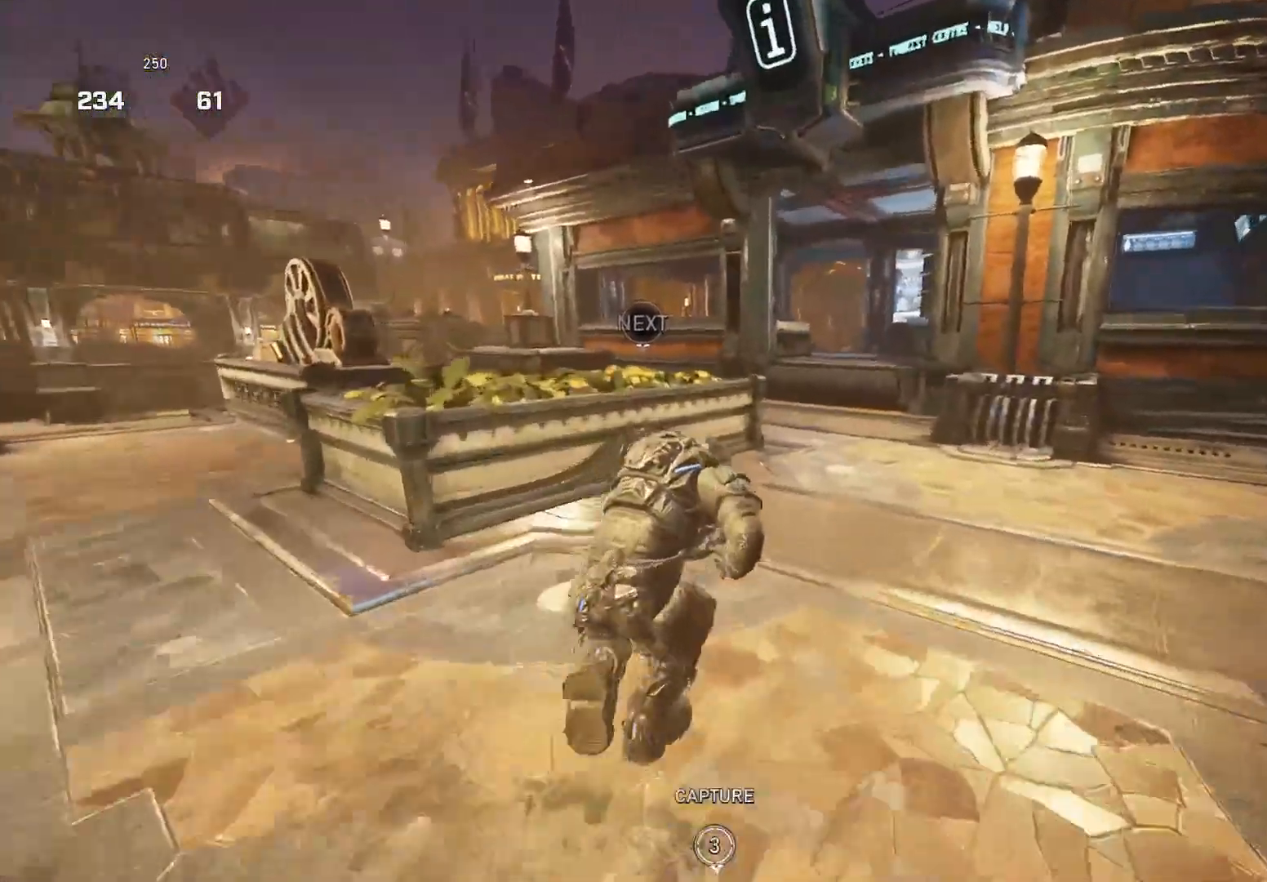
{"buttons": [], "left_stick": "up", "right_stick": "center", "events": [[80, "left_stick", "up"], [380, "A", "down"], [460, "A", "up"], [480, "X", "up"]]}
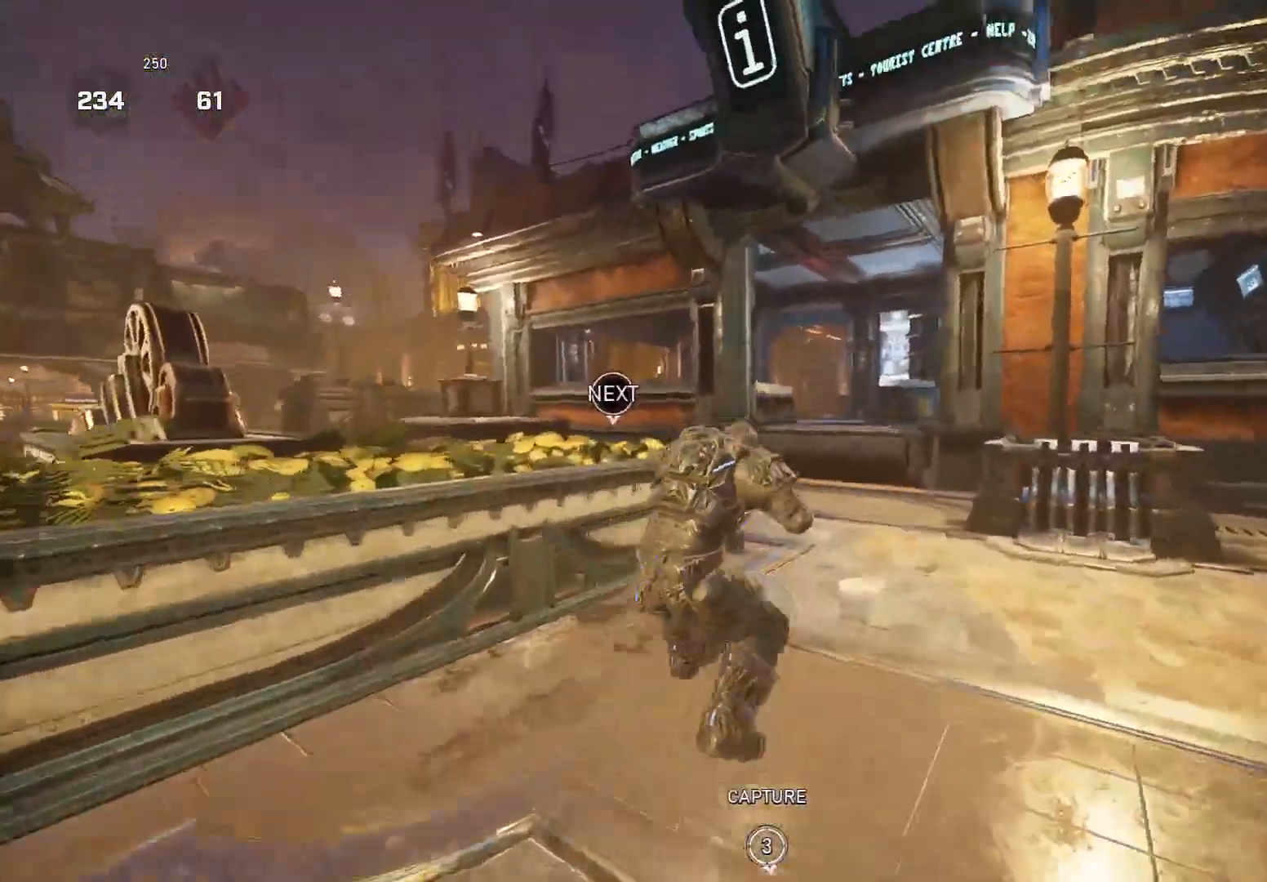
{"buttons": ["A"], "left_stick": "up-left", "right_stick": "down", "events": [[40, "right_stick", "down"], [380, "left_stick", "up-left"], [400, "A", "down"]]}
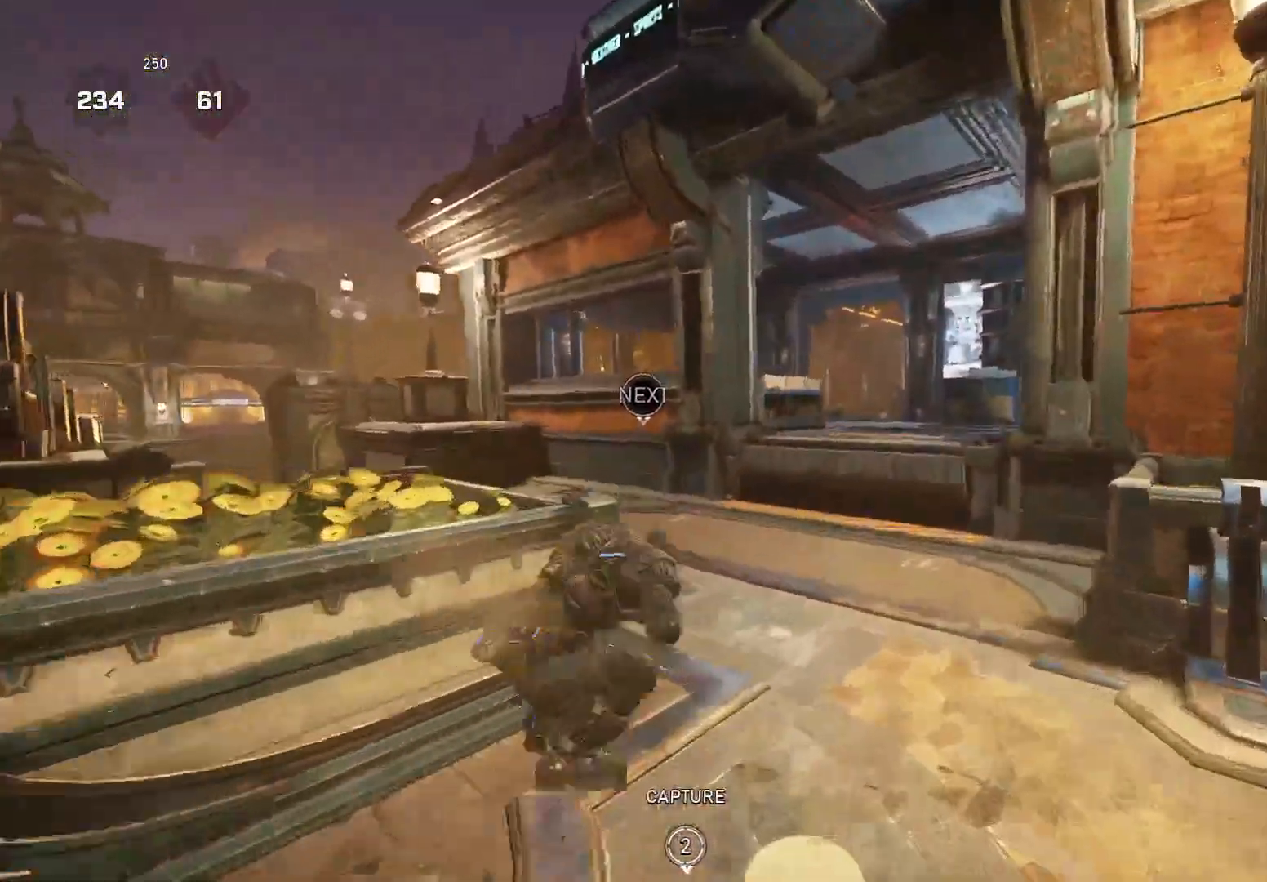
{"buttons": ["A", "B"], "left_stick": "up", "right_stick": "down", "events": [[20, "A", "up"], [80, "left_stick", "up"], [280, "A", "down"], [320, "right_stick", "center"], [380, "right_stick", "down"], [440, "B", "down"]]}
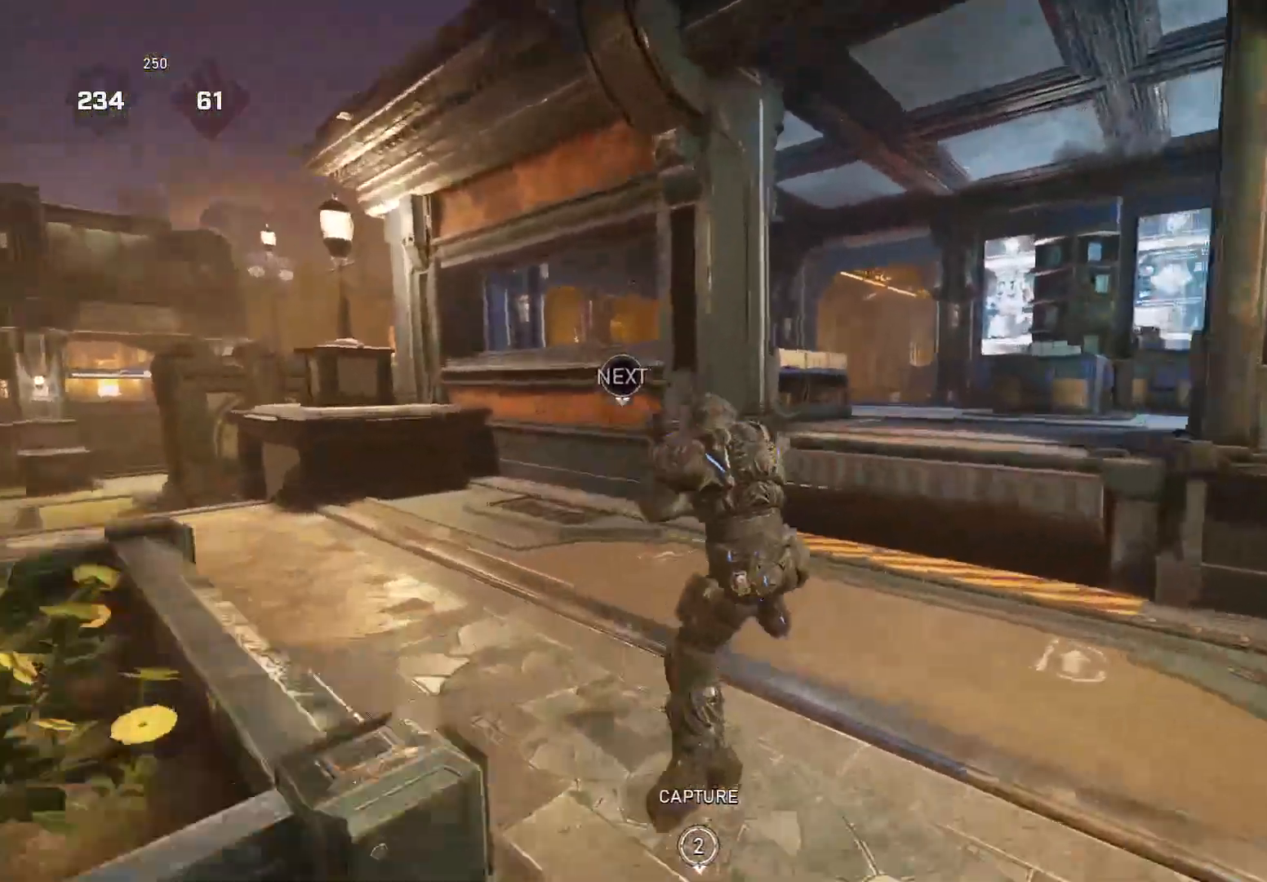
{"buttons": ["X"], "left_stick": "up", "right_stick": "down-right", "events": [[60, "A", "up"], [220, "B", "up"], [300, "right_stick", "down-right"], [420, "X", "down"]]}
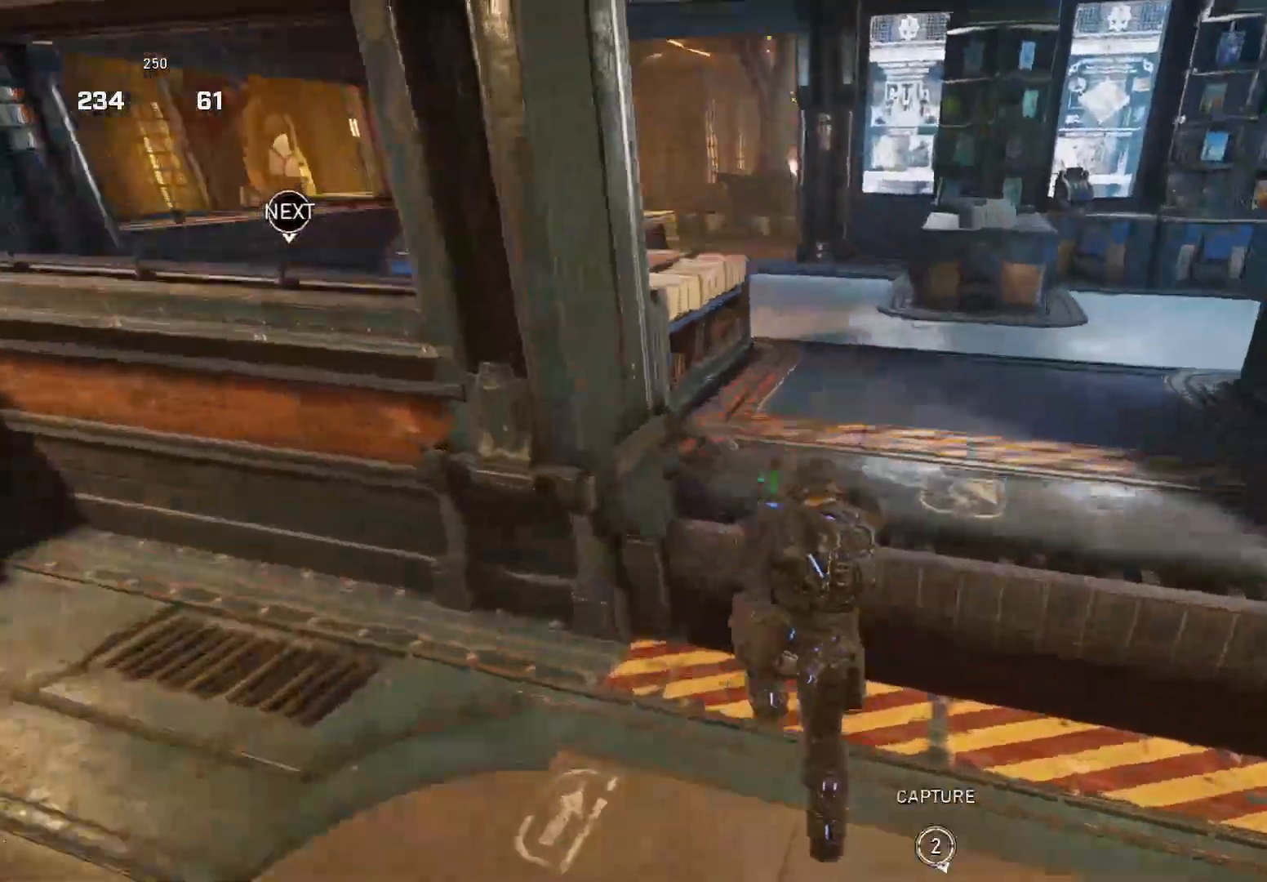
{"buttons": ["X"], "left_stick": "up", "right_stick": "center", "events": [[60, "right_stick", "center"], [240, "left_stick", "center"], [420, "left_stick", "up"]]}
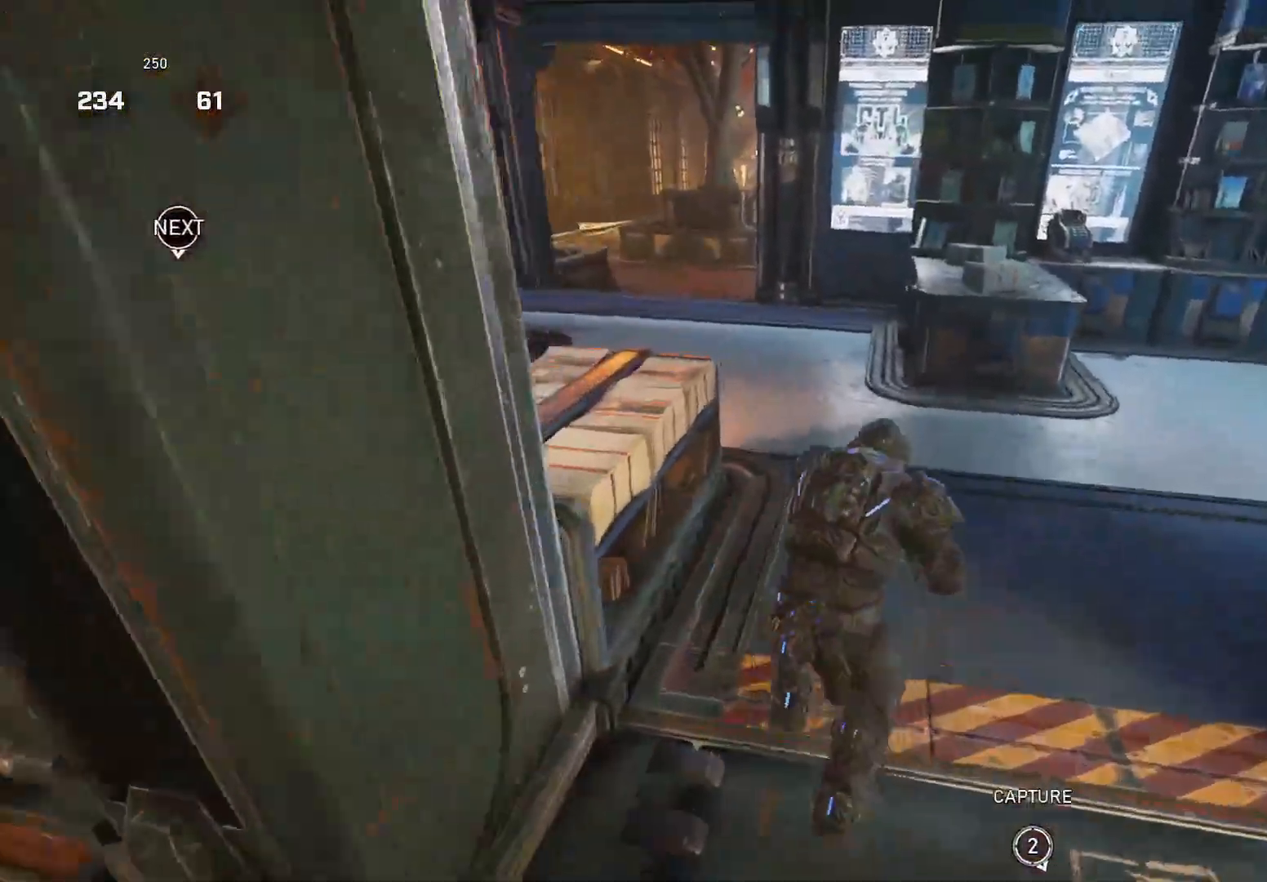
{"buttons": ["X"], "left_stick": "right", "right_stick": "center", "events": [[120, "A", "down"], [200, "A", "up"], [200, "X", "up"], [240, "right_stick", "down-left"], [280, "A", "down"], [400, "A", "up"], [400, "X", "down"], [400, "right_stick", "center"], [460, "left_stick", "right"]]}
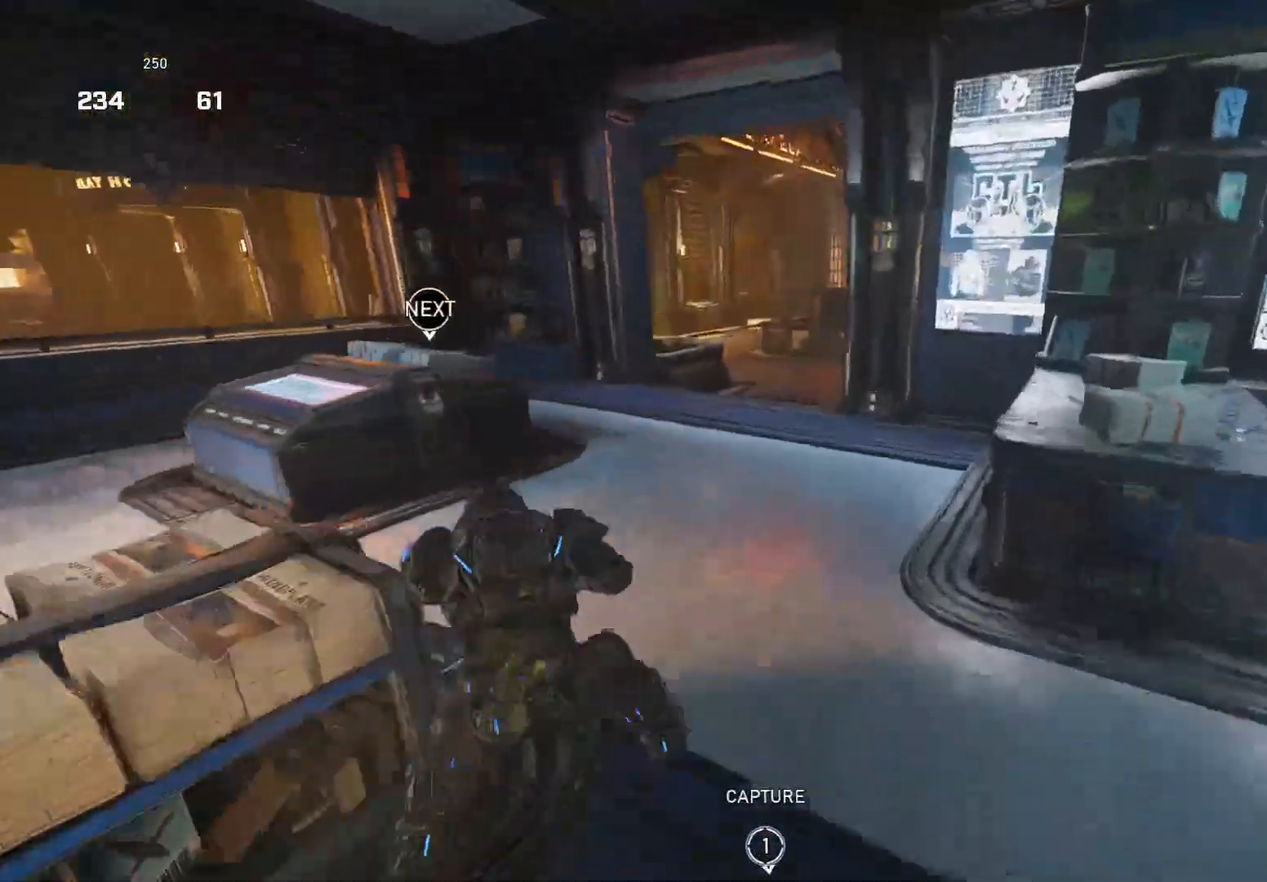
{"buttons": ["X"], "left_stick": "right", "right_stick": "down-left", "events": [[160, "X", "up"], [180, "left_stick", "up-left"], [240, "A", "down"], [260, "right_stick", "down-left"], [320, "A", "up"], [400, "X", "down"], [460, "left_stick", "right"]]}
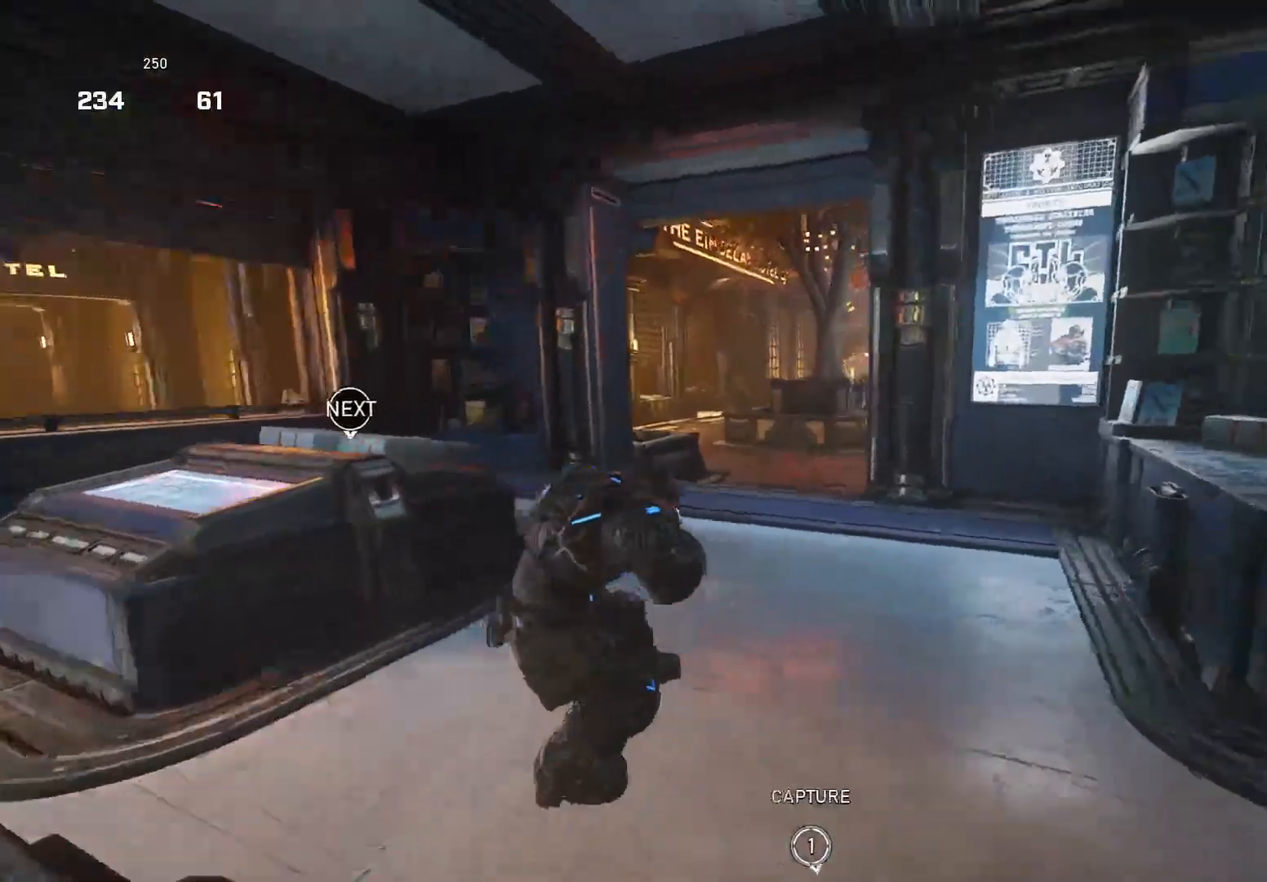
{"buttons": [], "left_stick": "up-left", "right_stick": "left", "events": [[180, "X", "up"], [200, "right_stick", "left"], [220, "left_stick", "up-left"], [280, "A", "down"], [360, "A", "up"]]}
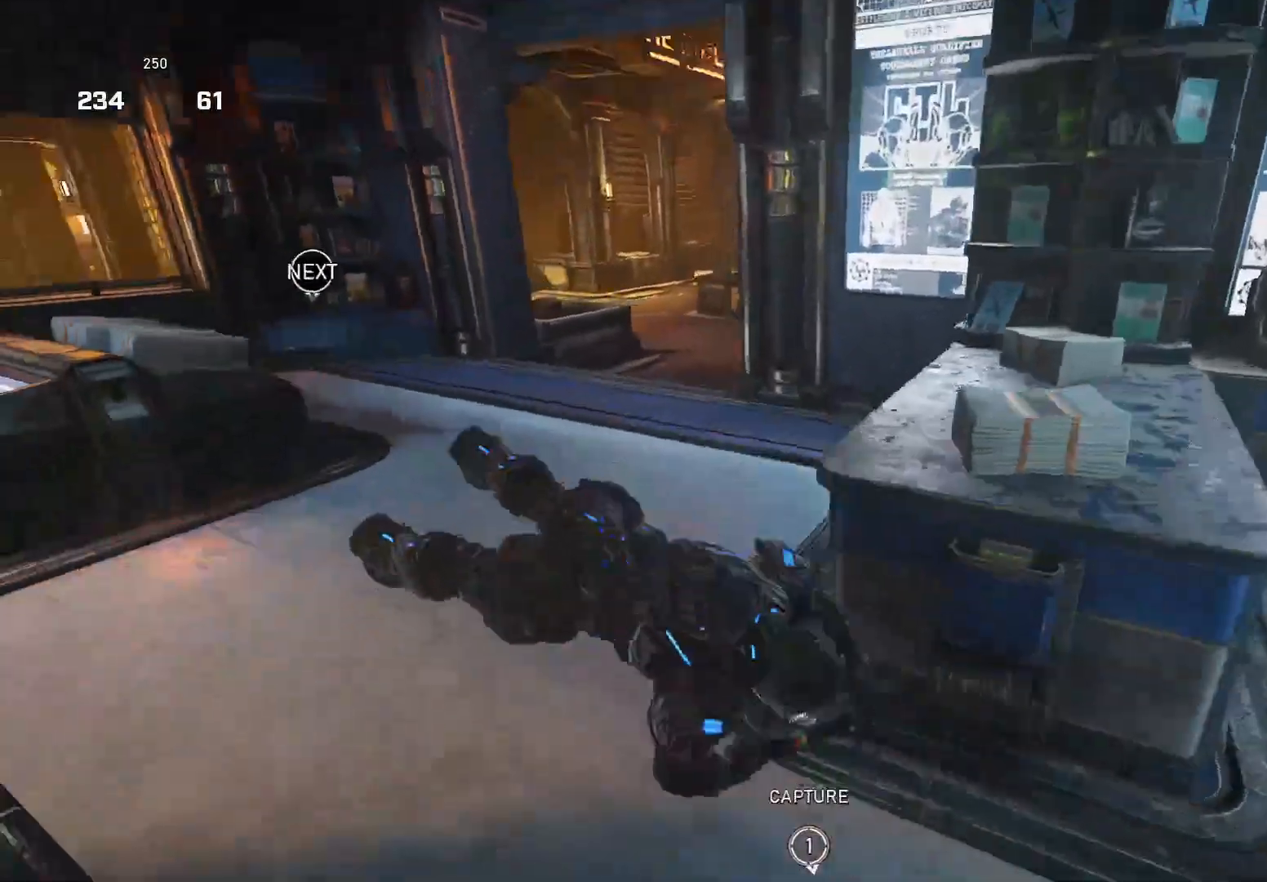
{"buttons": ["X"], "left_stick": "up-left", "right_stick": "down-left", "events": [[160, "right_stick", "center"], [200, "X", "down"], [260, "right_stick", "left"], [460, "right_stick", "down-left"]]}
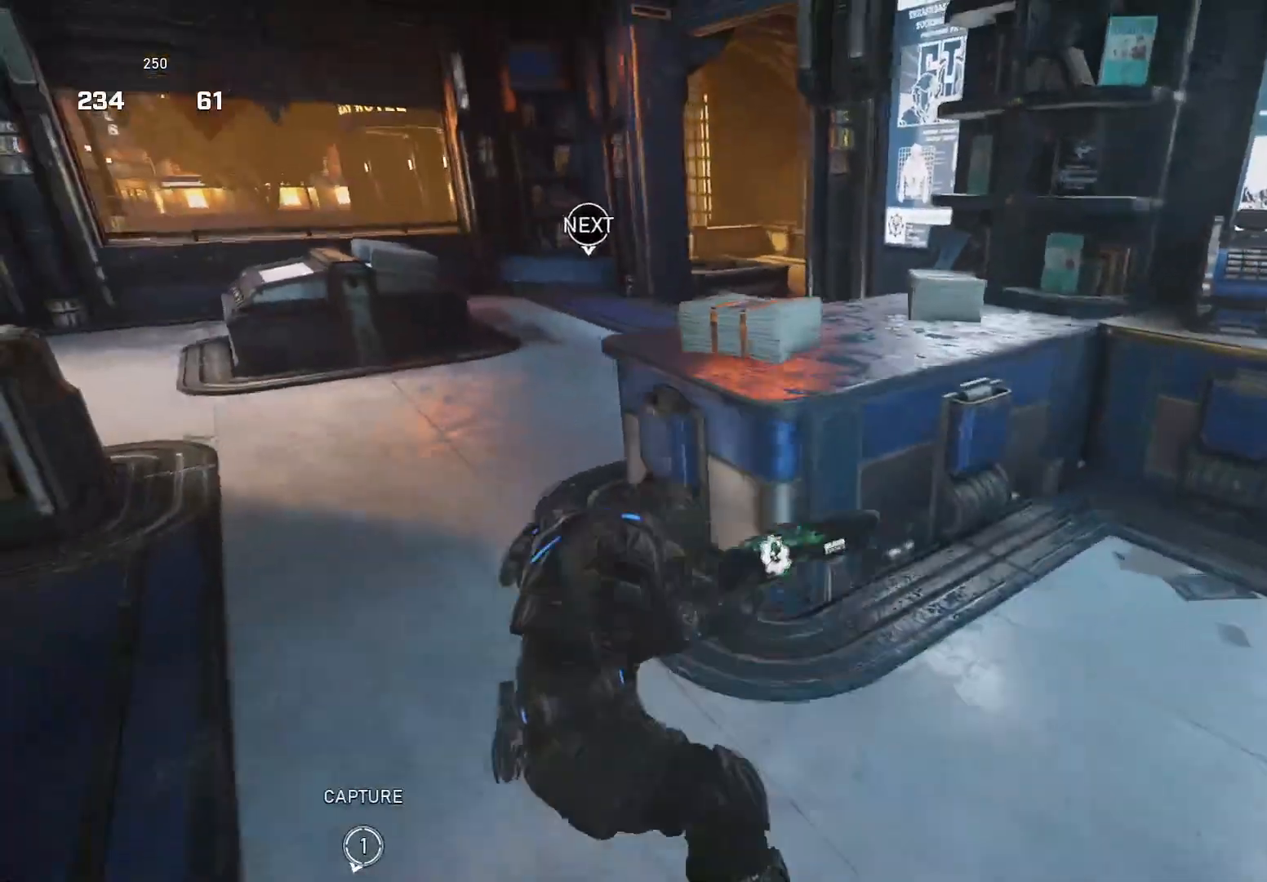
{"buttons": ["X"], "left_stick": "up-right", "right_stick": "right", "events": [[120, "right_stick", "center"], [340, "right_stick", "right"], [360, "A", "down"], [360, "left_stick", "up-right"], [460, "A", "up"]]}
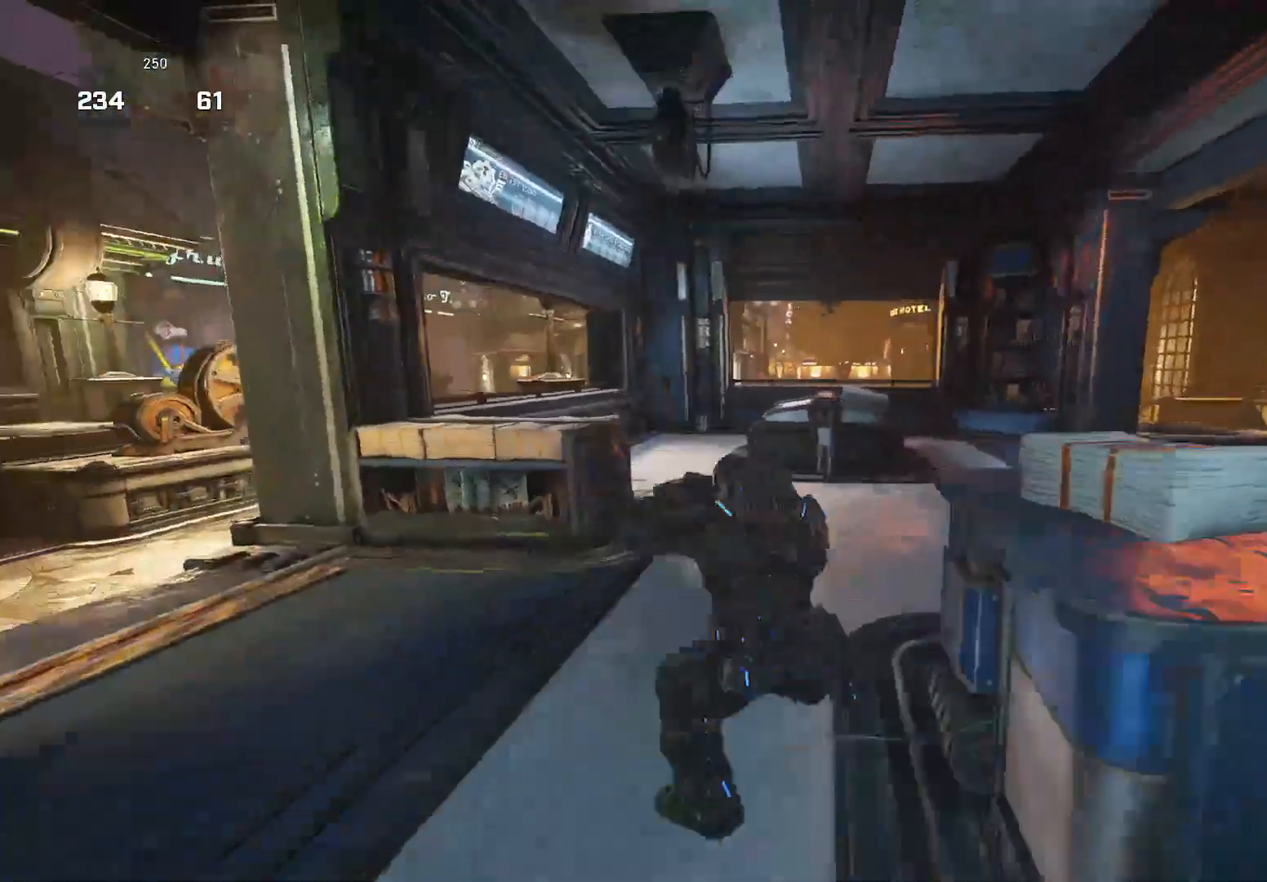
{"buttons": [], "left_stick": "up-left", "right_stick": "down", "events": [[20, "A", "down"], [80, "X", "up"], [140, "A", "up"], [260, "right_stick", "center"], [360, "left_stick", "up-left"], [380, "A", "down"], [440, "right_stick", "down"], [460, "A", "up"]]}
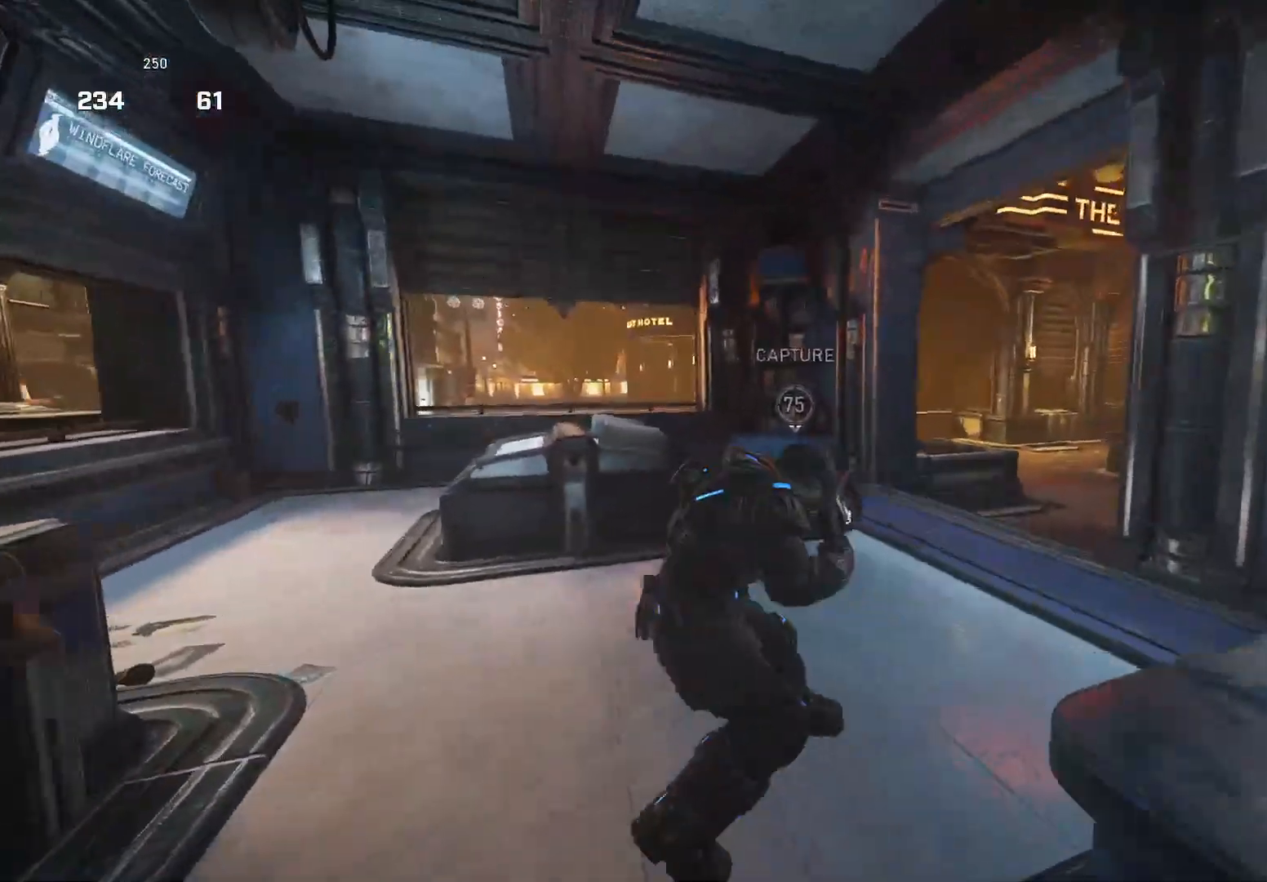
{"buttons": ["A"], "left_stick": "up-left", "right_stick": "right", "events": [[400, "A", "down"], [460, "right_stick", "right"]]}
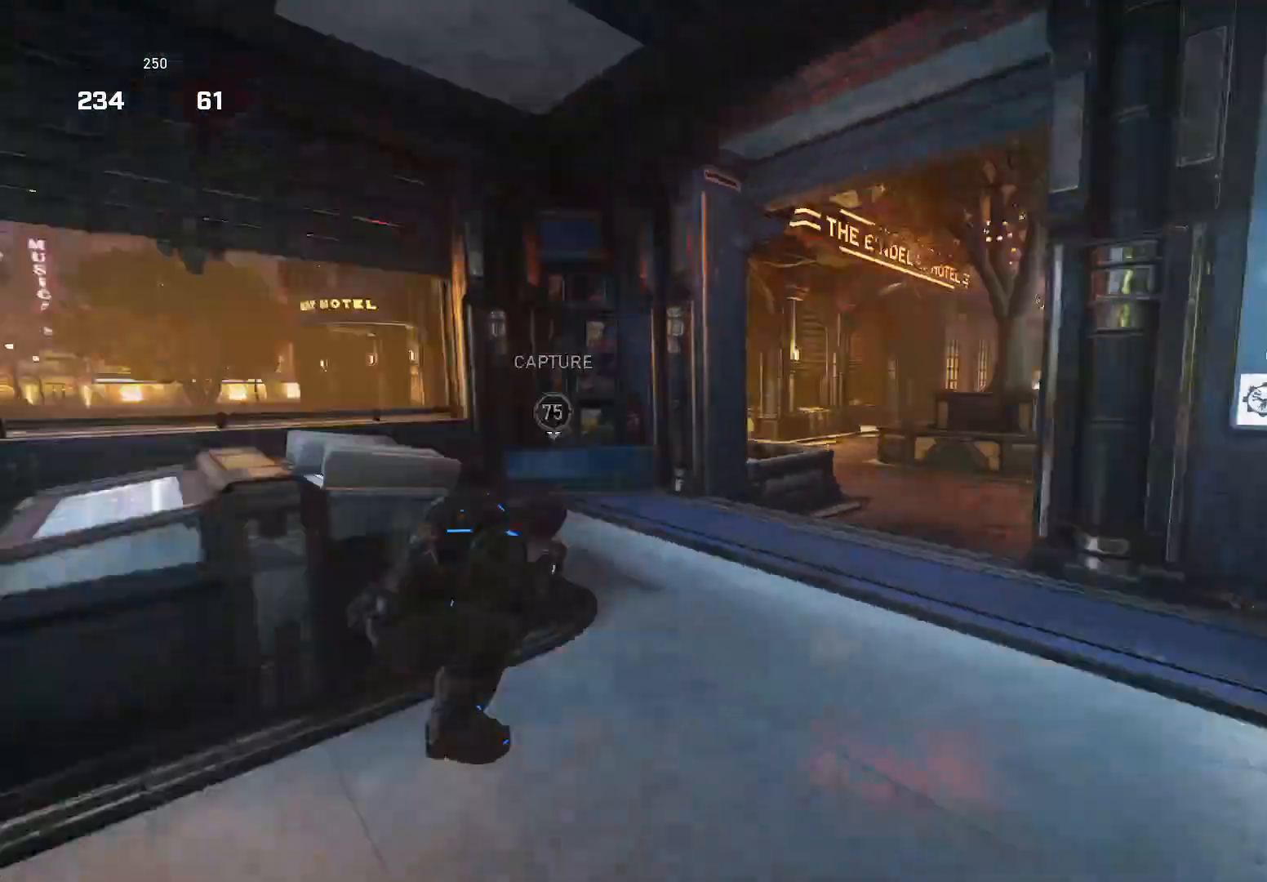
{"buttons": ["A"], "left_stick": "up-left", "right_stick": "down-left", "events": [[80, "A", "up"], [100, "X", "down"], [160, "left_stick", "right"], [260, "right_stick", "center"], [360, "X", "up"], [460, "A", "down"], [460, "left_stick", "up-left"], [500, "right_stick", "down-left"]]}
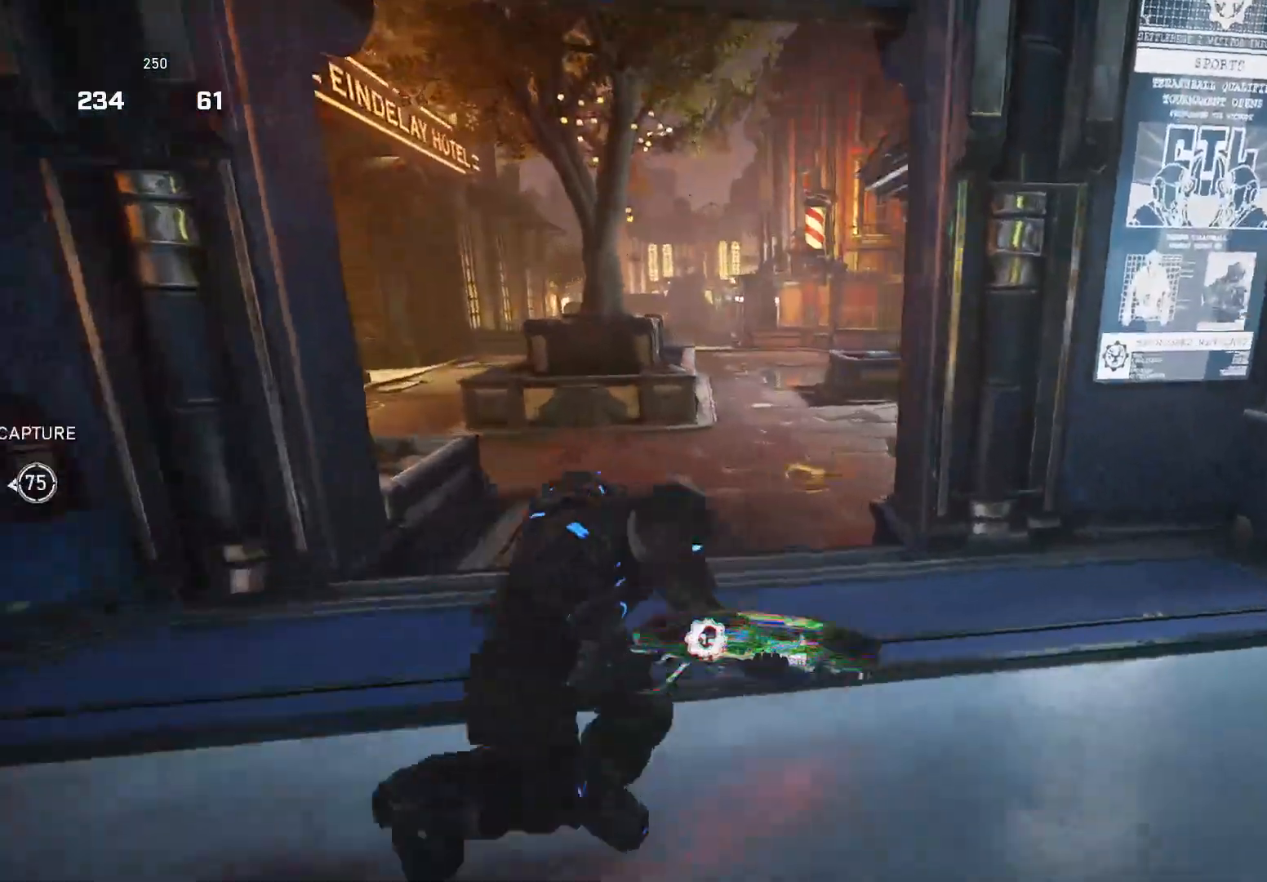
{"buttons": ["A"], "left_stick": "up-left", "right_stick": "center", "events": [[40, "A", "up"], [320, "right_stick", "left"], [440, "A", "down"], [460, "right_stick", "center"]]}
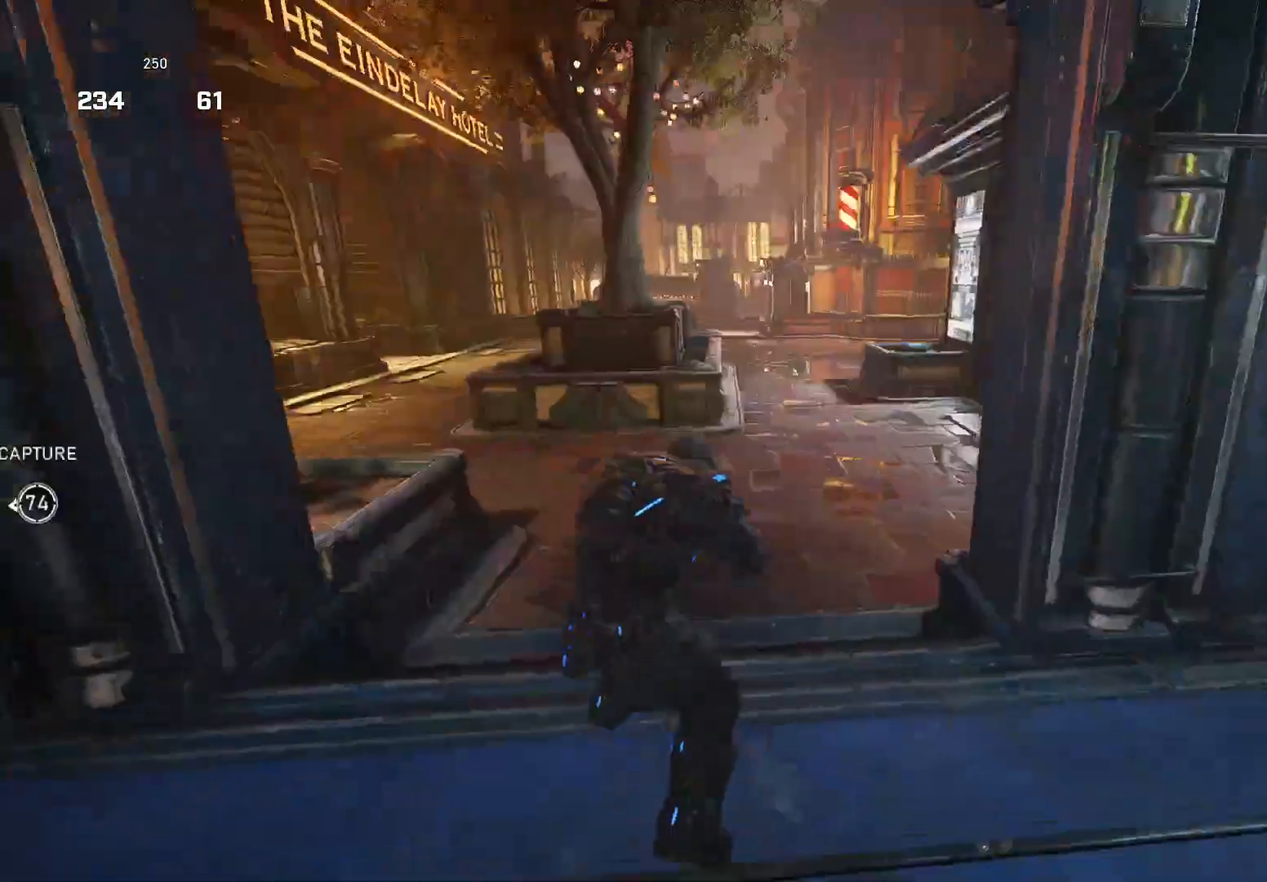
{"buttons": [], "left_stick": "up-left", "right_stick": "down", "events": [[20, "A", "up"], [120, "right_stick", "down"], [240, "left_stick", "up-right"], [320, "left_stick", "up-left"], [380, "A", "down"], [460, "A", "up"]]}
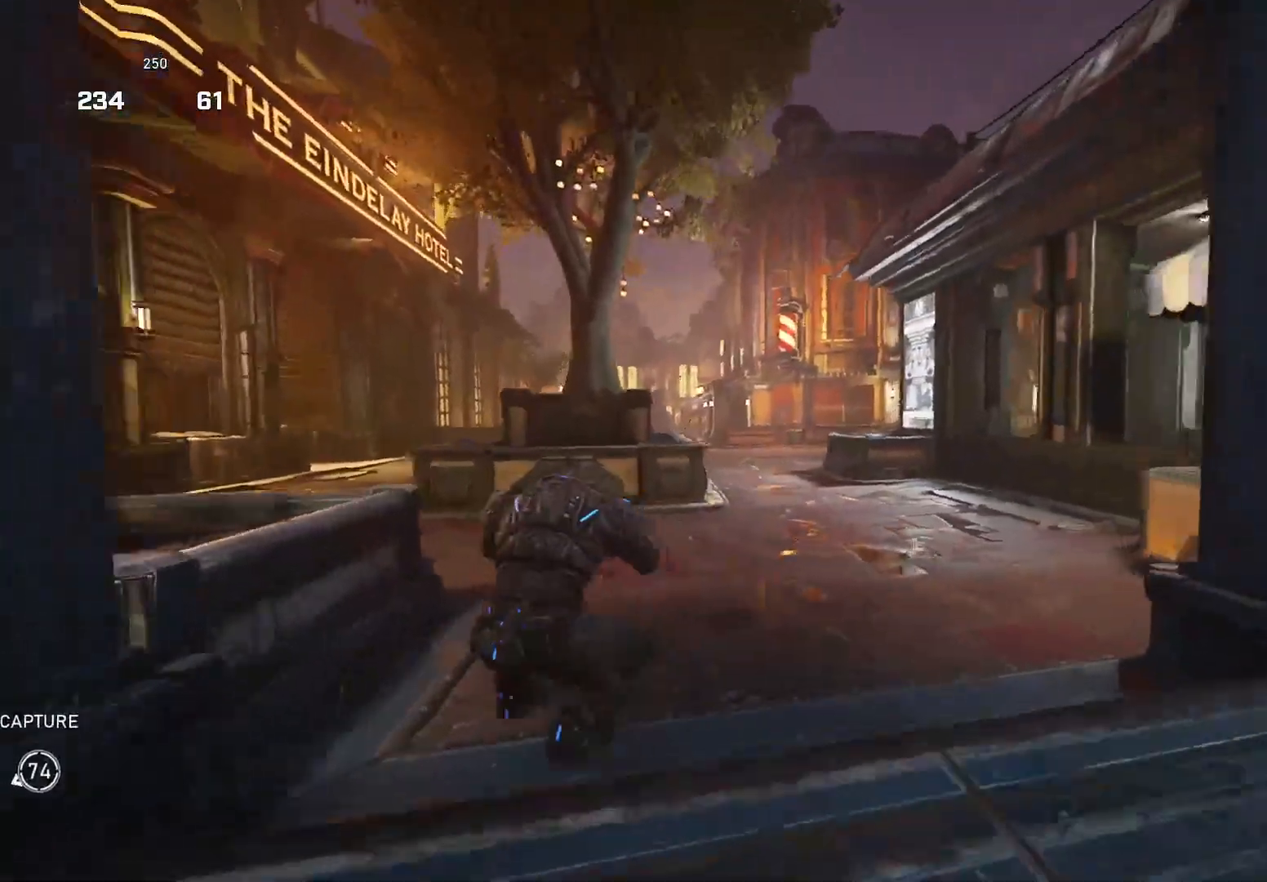
{"buttons": [], "left_stick": "up-right", "right_stick": "down-left", "events": [[160, "A", "down"], [200, "right_stick", "down-left"], [320, "A", "up"], [420, "left_stick", "up-right"]]}
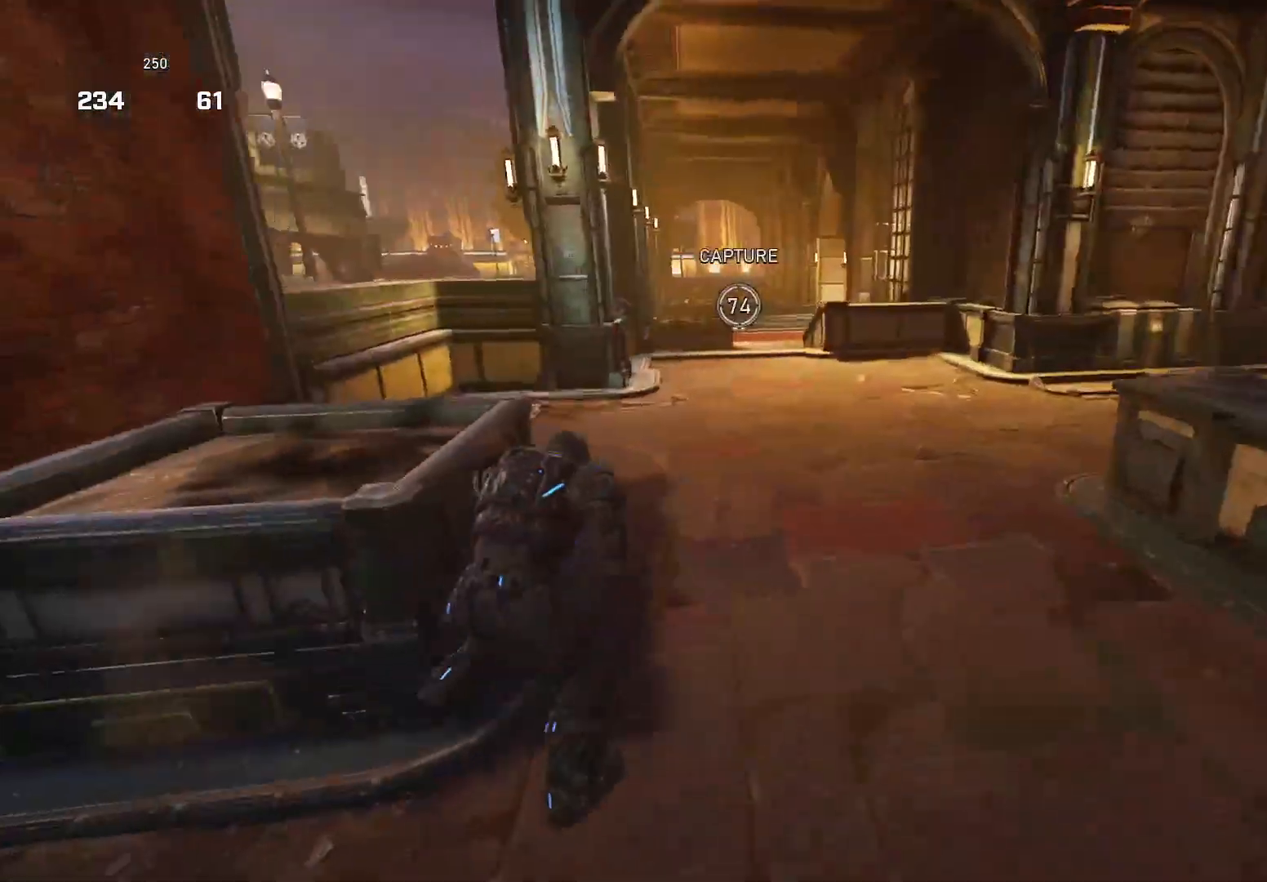
{"buttons": [], "left_stick": "up", "right_stick": "center", "events": [[20, "right_stick", "left"], [40, "left_stick", "up-left"], [120, "A", "down"], [120, "right_stick", "center"], [180, "A", "up"], [220, "right_stick", "down"], [320, "A", "down"], [320, "right_stick", "center"], [380, "right_stick", "down"], [460, "A", "up"], [480, "left_stick", "up"], [480, "right_stick", "center"]]}
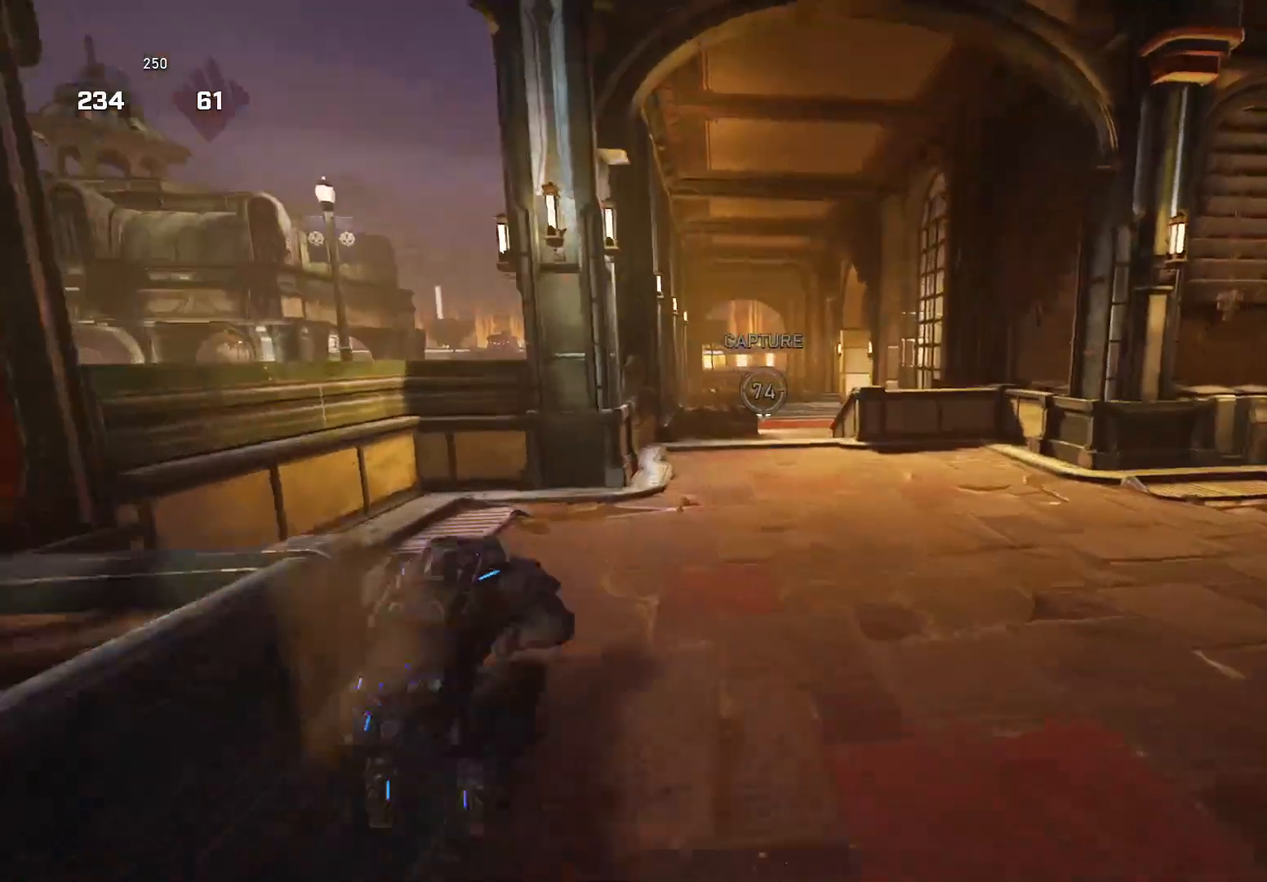
{"buttons": [], "left_stick": "right", "right_stick": "down-right", "events": [[160, "right_stick", "up-left"], [260, "A", "down"], [260, "right_stick", "center"], [360, "A", "up"], [420, "right_stick", "down-right"], [460, "left_stick", "right"]]}
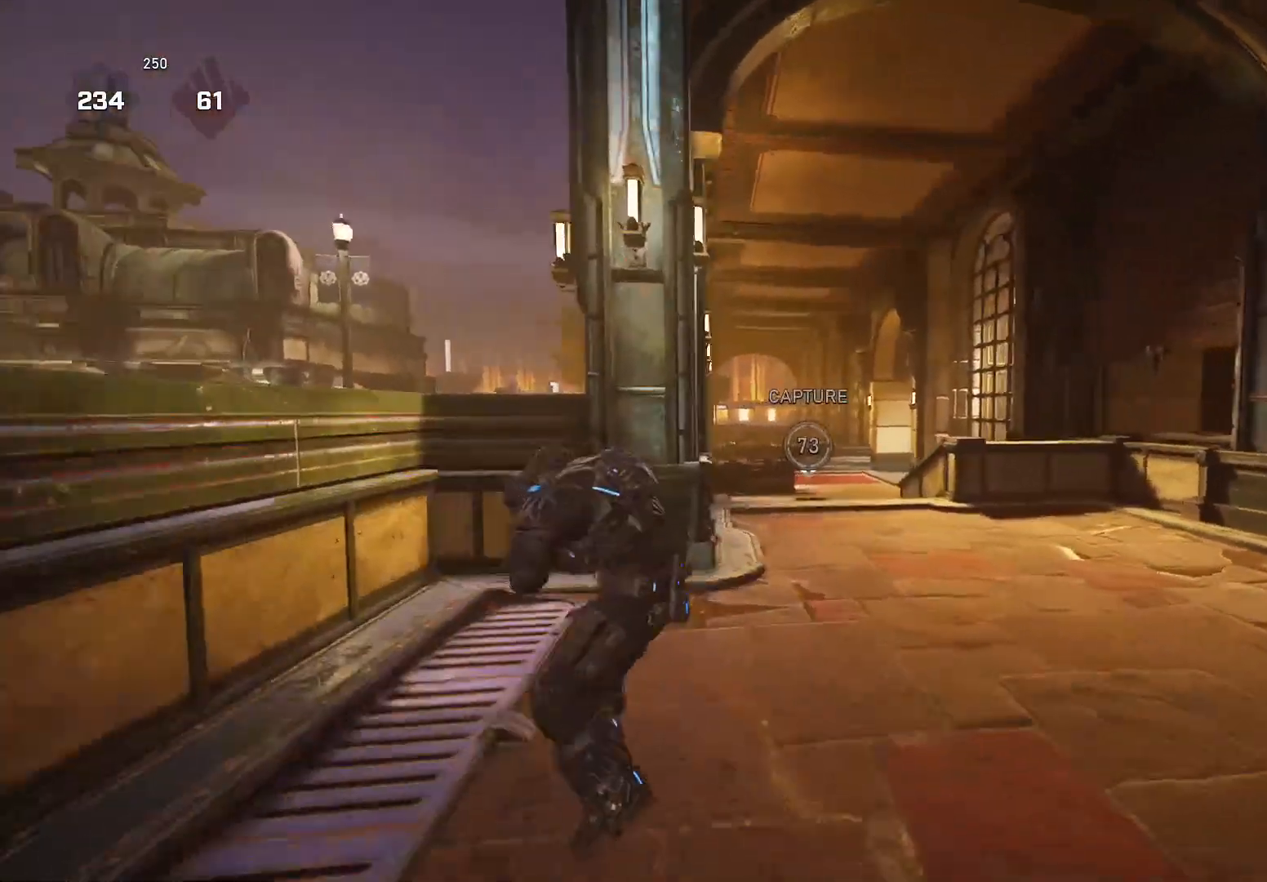
{"buttons": ["X"], "left_stick": "center", "right_stick": "down-left", "events": [[100, "left_stick", "up-right"], [260, "A", "down"], [260, "right_stick", "down"], [320, "left_stick", "up"], [360, "right_stick", "down-left"], [380, "X", "down"], [440, "A", "up"], [460, "left_stick", "center"]]}
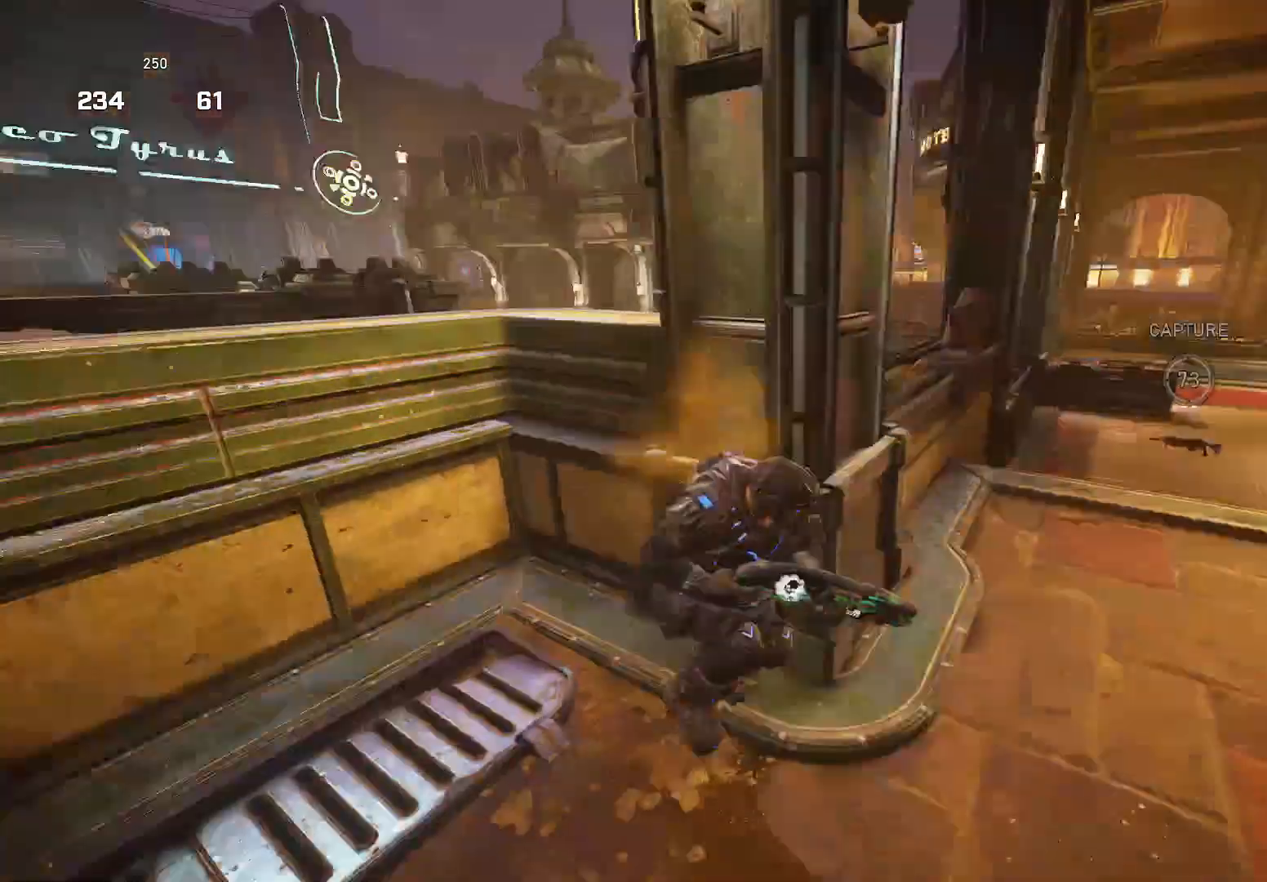
{"buttons": ["X"], "left_stick": "center", "right_stick": "center", "events": [[160, "right_stick", "center"]]}
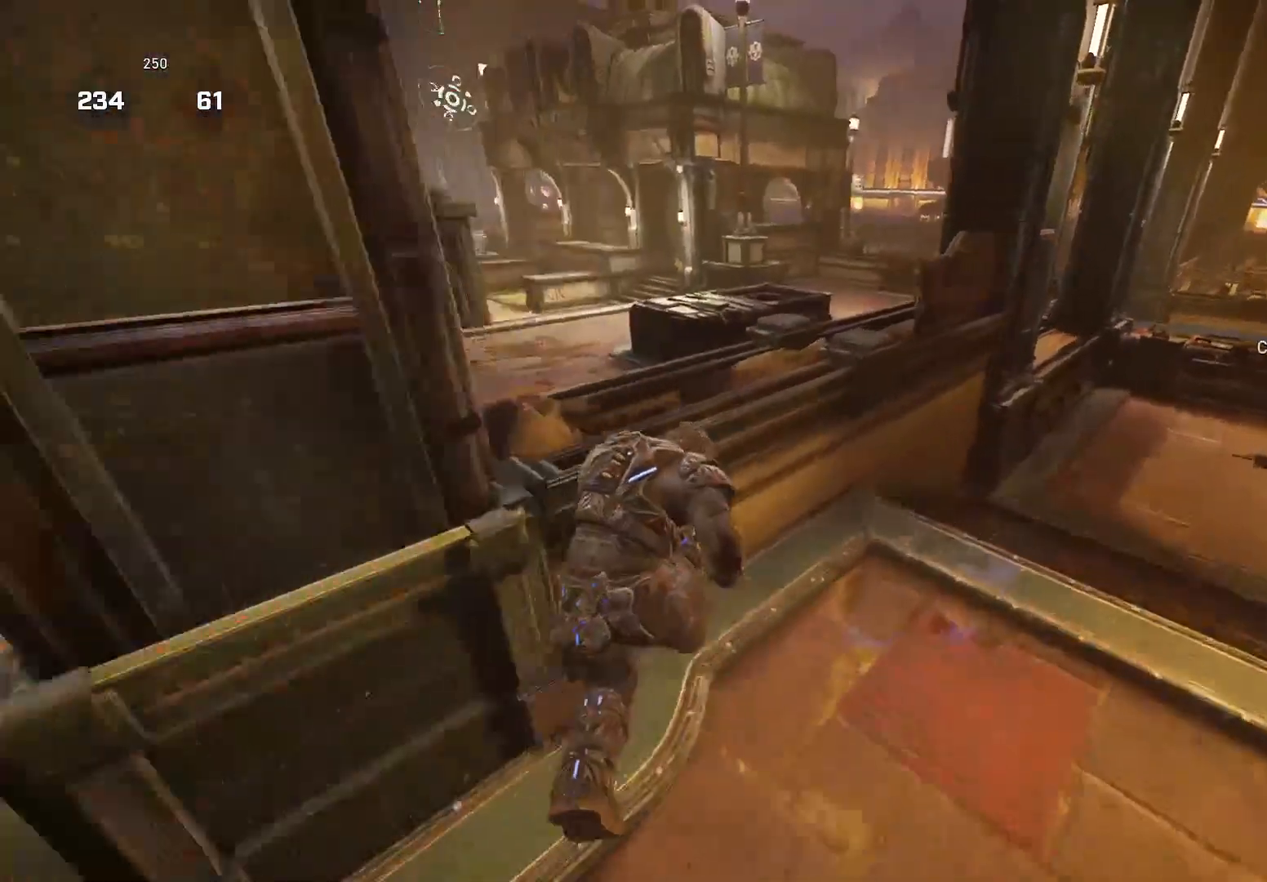
{"buttons": [], "left_stick": "center", "right_stick": "center", "events": [[380, "X", "up"]]}
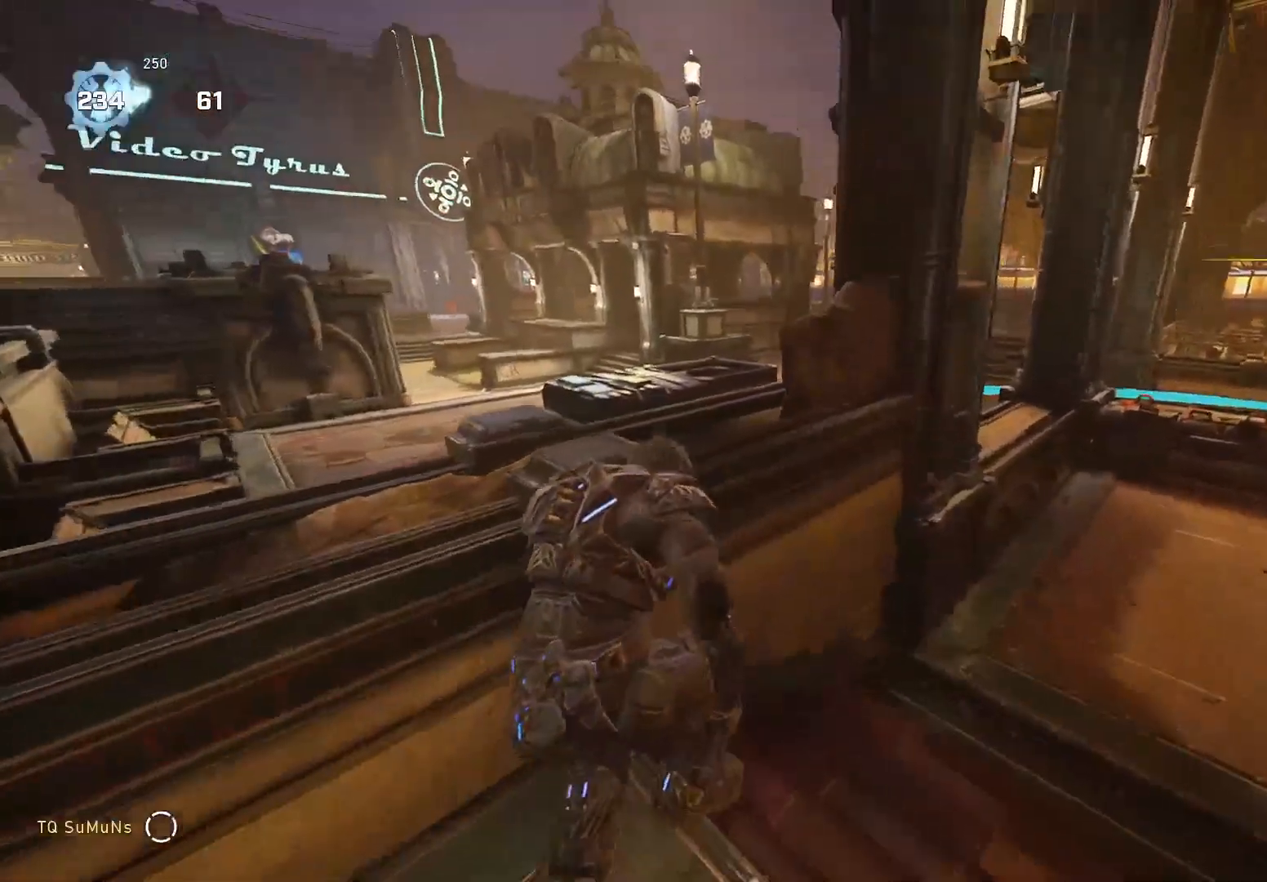
{"buttons": [], "left_stick": "left", "right_stick": "center", "events": [[100, "right_stick", "left"], [220, "right_stick", "center"], [340, "A", "down"], [360, "left_stick", "left"], [420, "A", "up"]]}
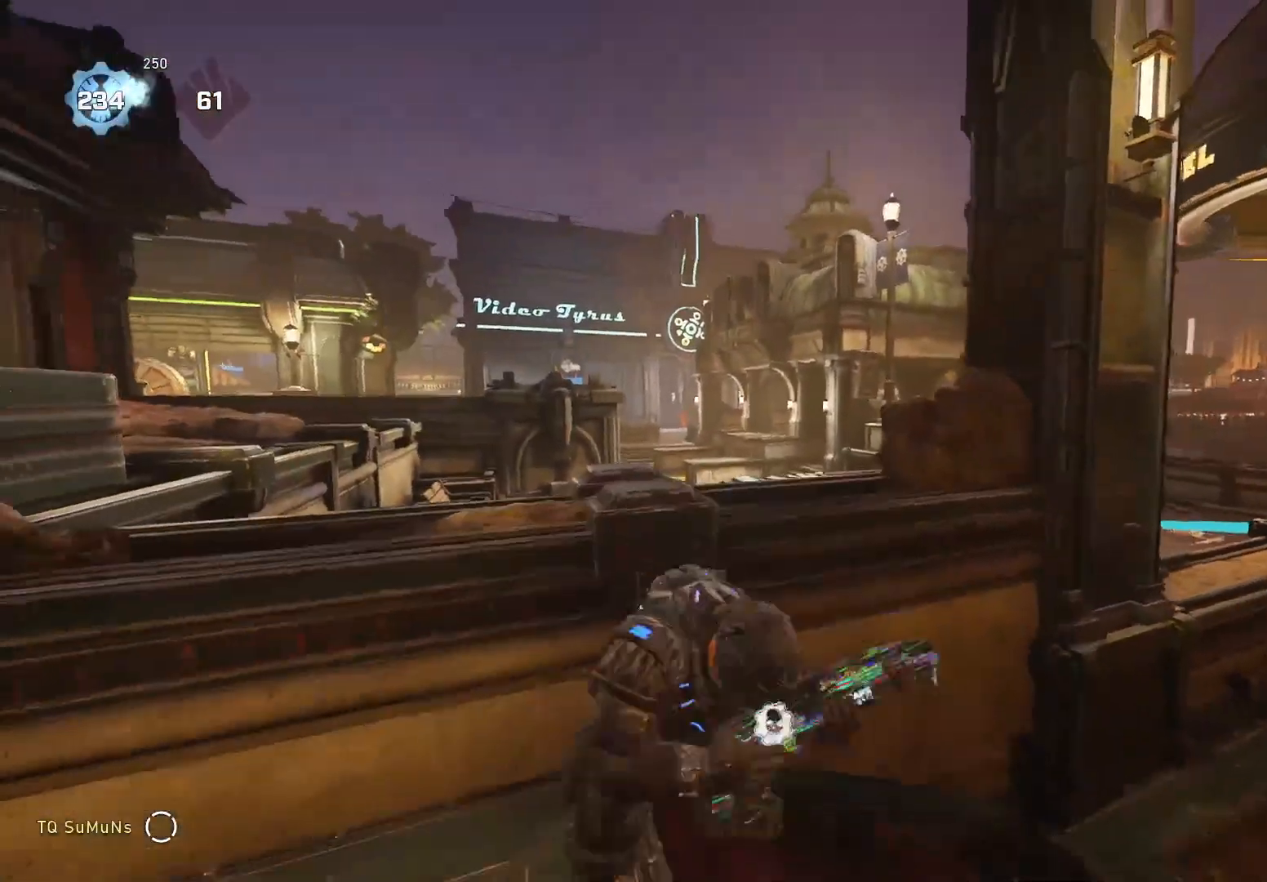
{"buttons": ["L2", "L3"], "left_stick": "center", "right_stick": "center", "events": [[40, "left_stick", "center"], [60, "L2", "down"], [80, "right_stick", "left"], [420, "L3", "down"], [420, "right_stick", "center"]]}
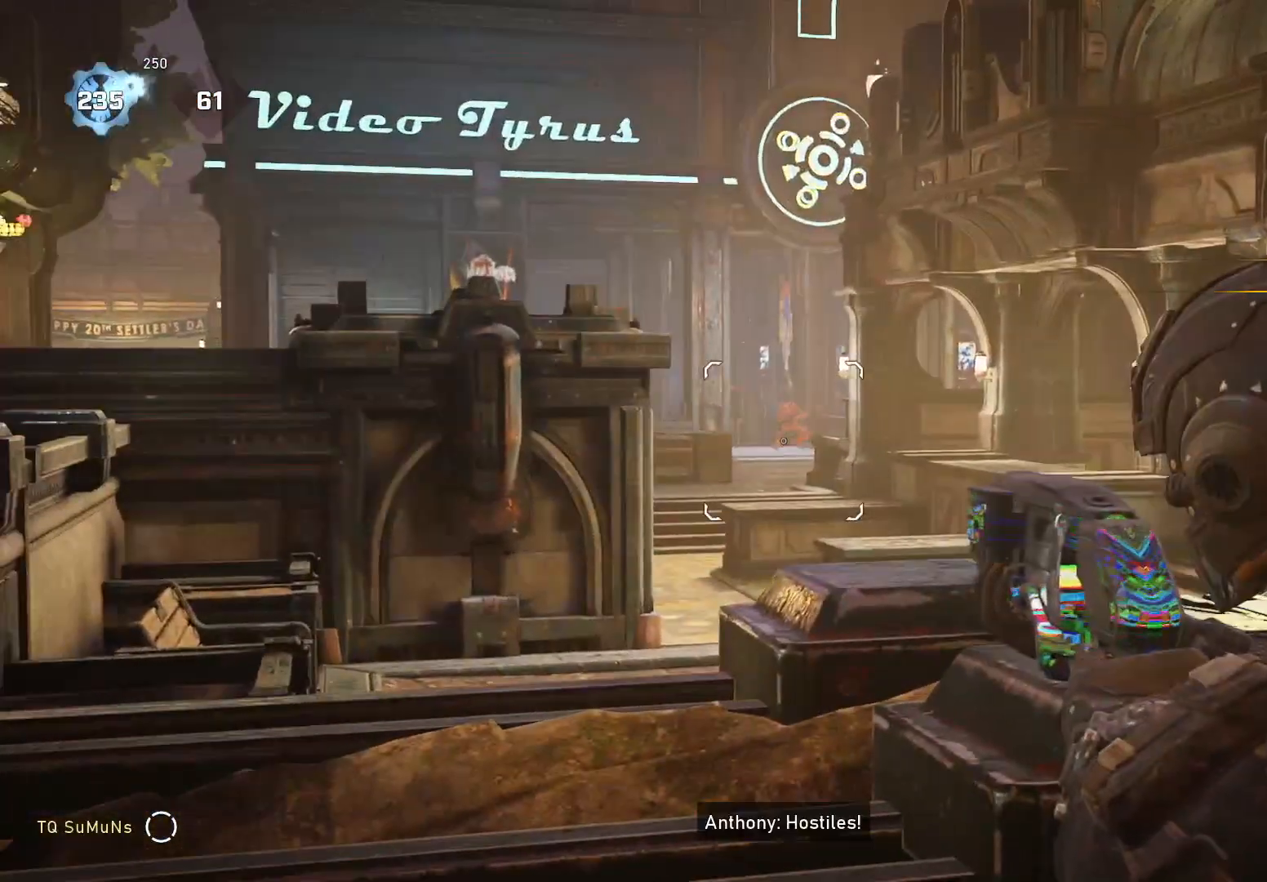
{"buttons": ["L2"], "left_stick": "center", "right_stick": "center", "events": [[20, "L3", "up"]]}
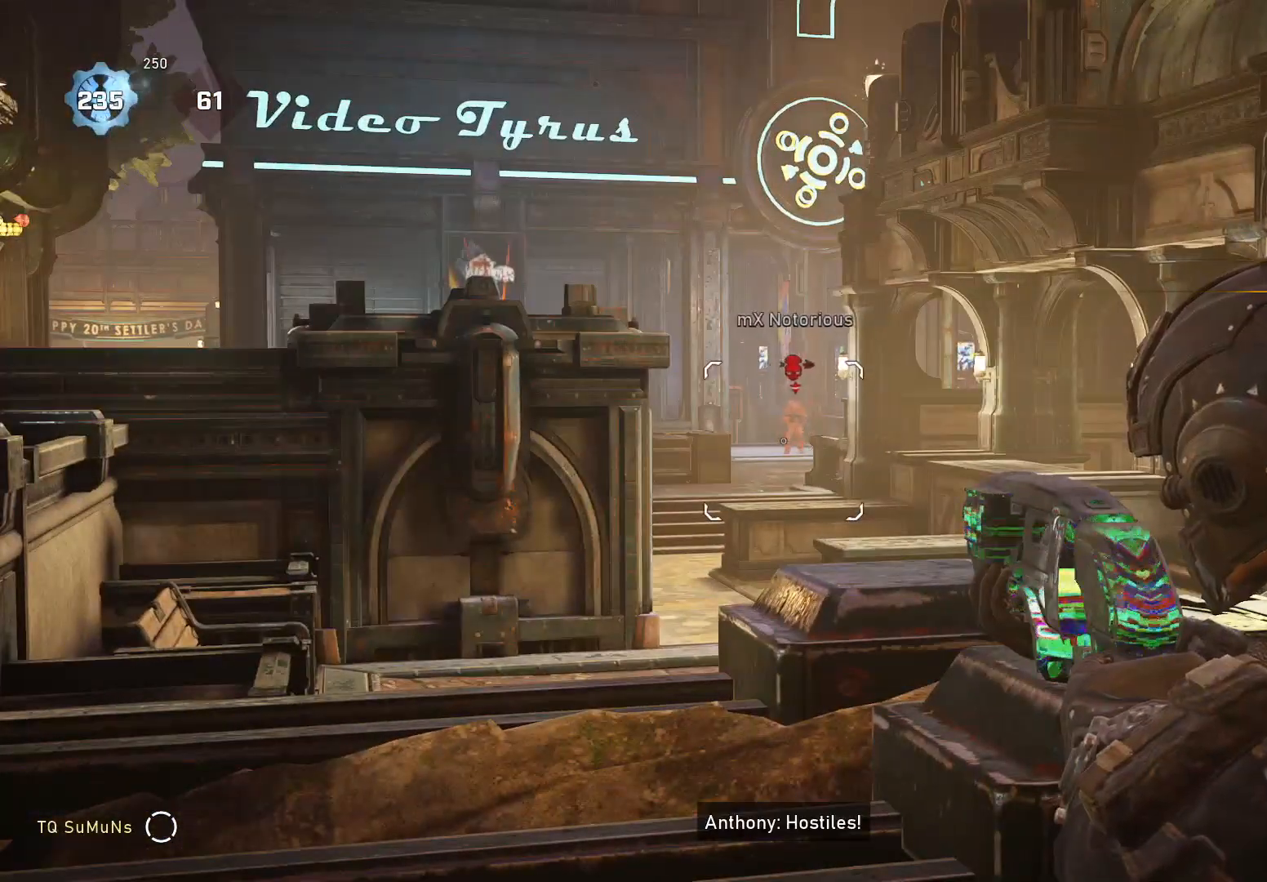
{"buttons": ["L2"], "left_stick": "center", "right_stick": "center", "events": []}
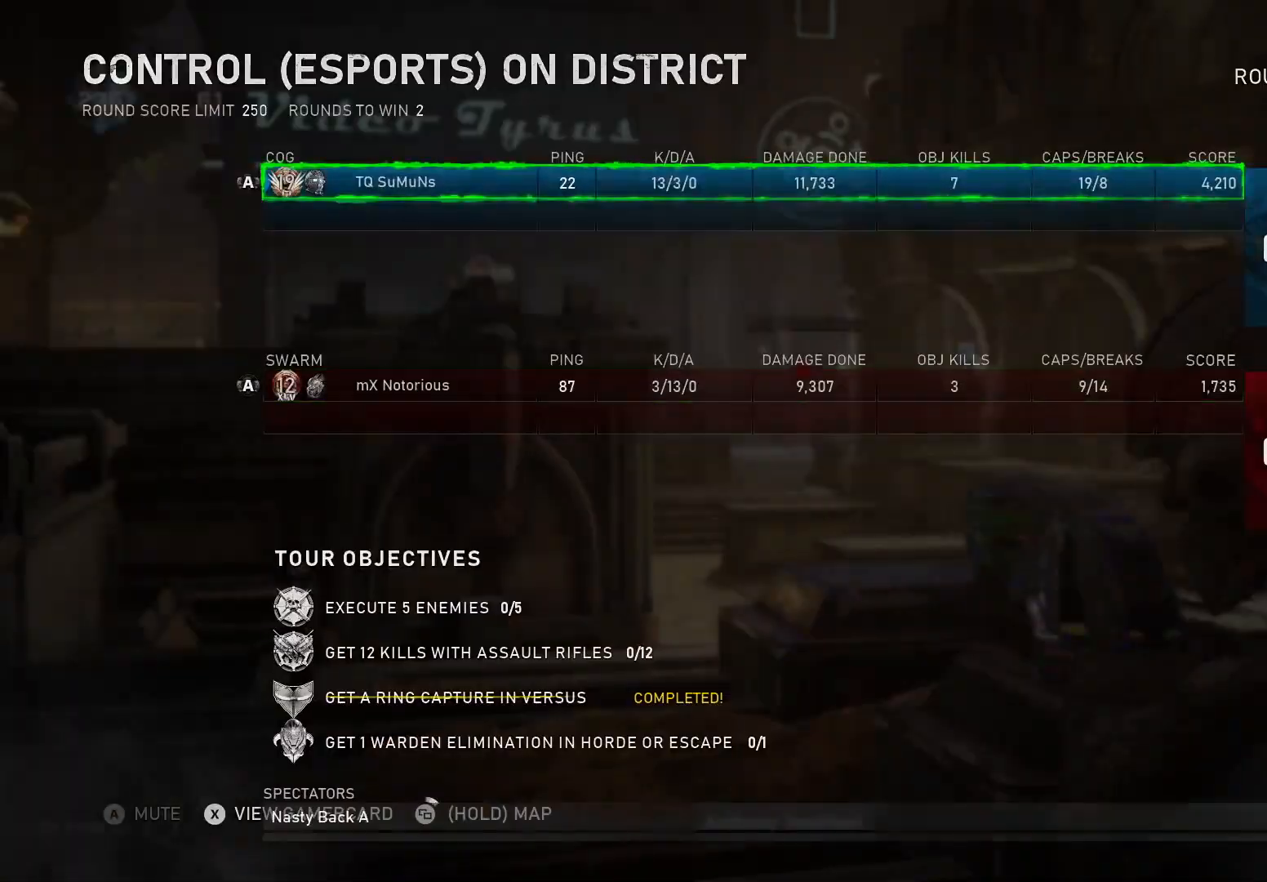
{"buttons": ["L2"], "left_stick": "center", "right_stick": "center", "events": []}
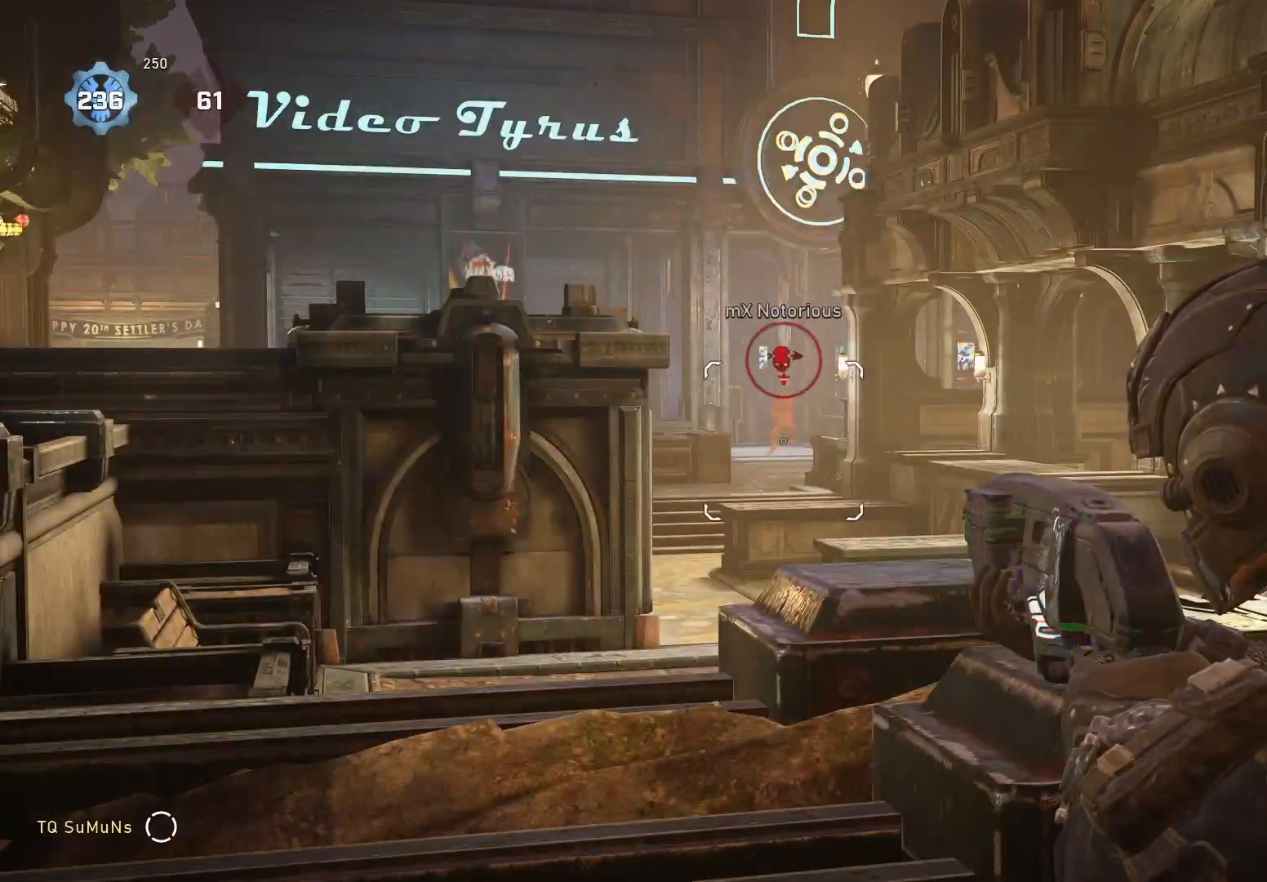
{"buttons": ["L1", "L2"], "left_stick": "center", "right_stick": "center", "events": [[360, "L1", "down"]]}